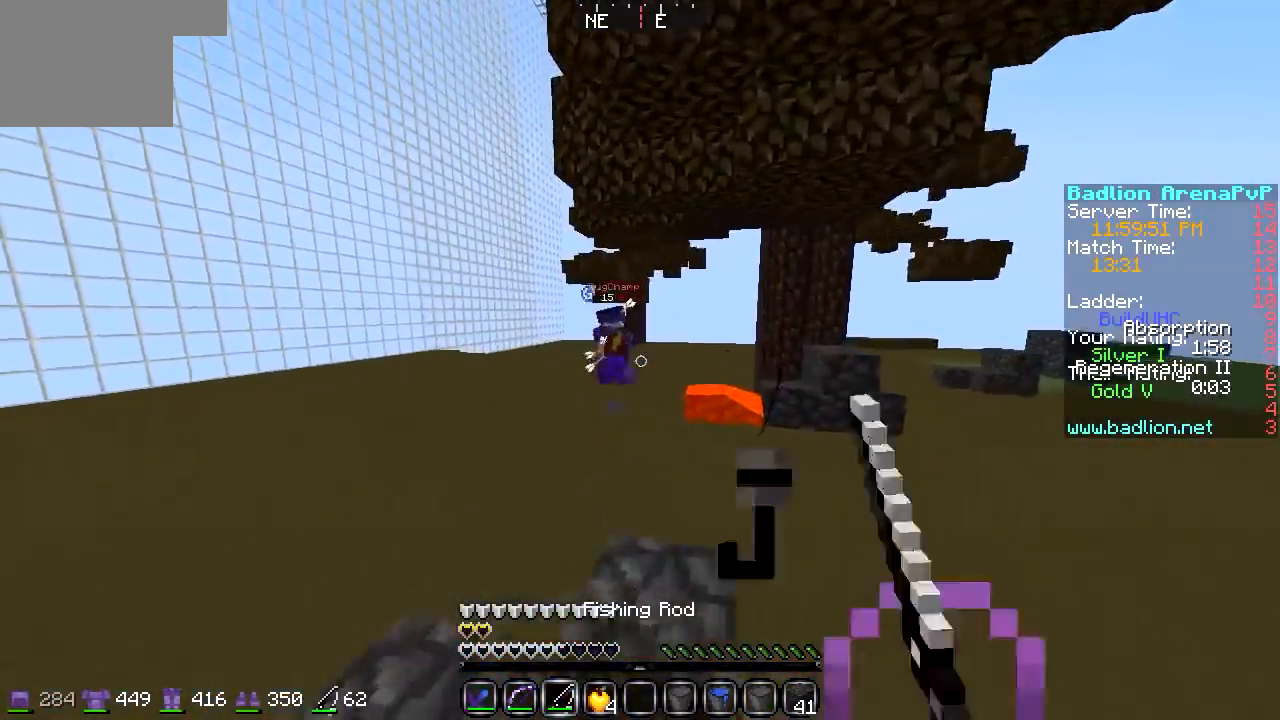
Gameplay with keyboard; each line is a JSON object with the keys held at the frame after it. "events" lists presses ("down") and releases ("up") of "a", "d", "s" and "w" between this image and that frame as [ms after this image, input, new state], when the widget could be followed in between. No other keys are recorded. Mouse input is not recorded.
{"keys": ["w"], "events": []}
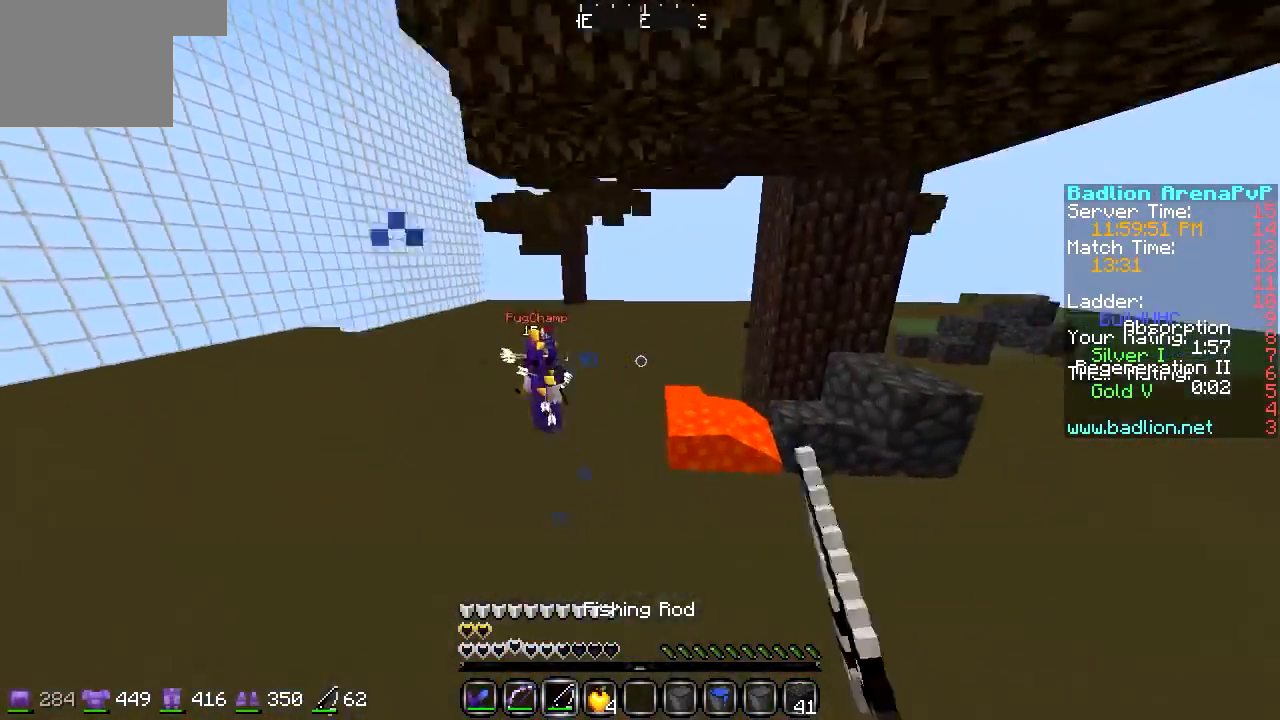
{"keys": ["d"], "events": [[305, "d", "down"], [305, "w", "up"]]}
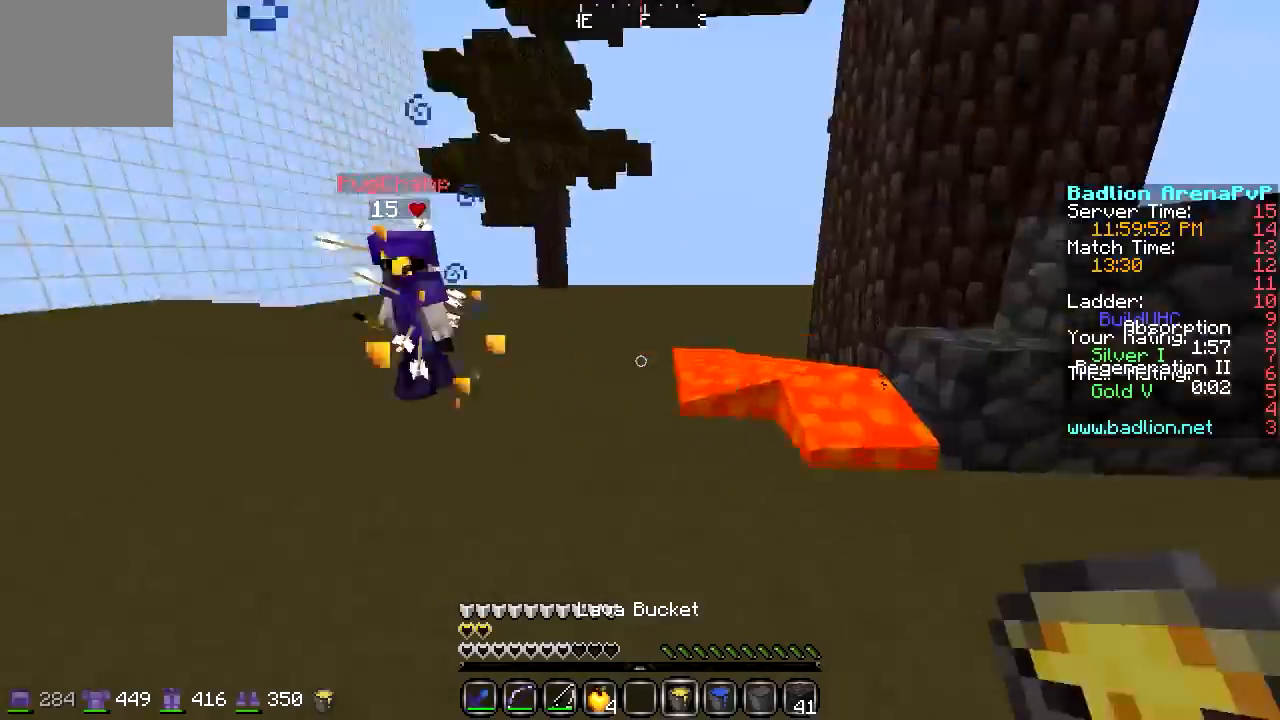
{"keys": ["d", "w"], "events": [[68, "d", "up"], [135, "a", "down"], [135, "w", "down"], [271, "a", "up"], [372, "d", "down"]]}
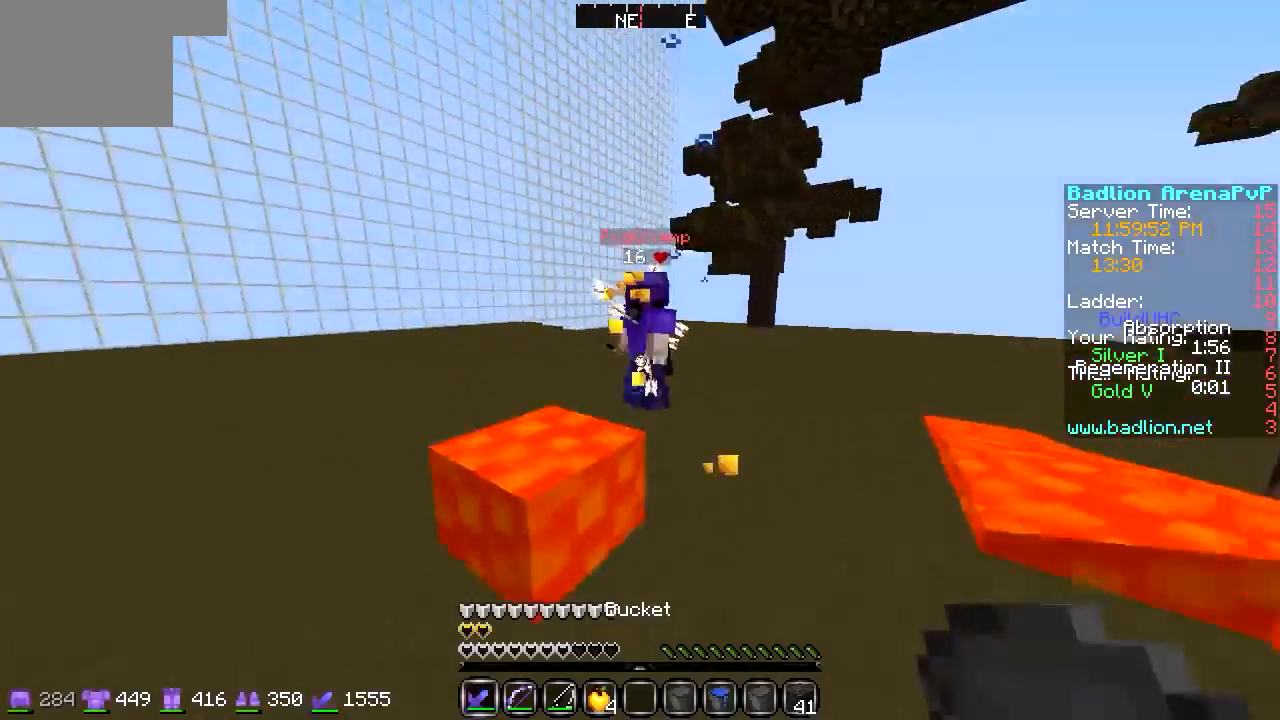
{"keys": ["a", "s"], "events": [[136, "w", "up"], [271, "a", "down"], [271, "d", "up"], [271, "s", "down"]]}
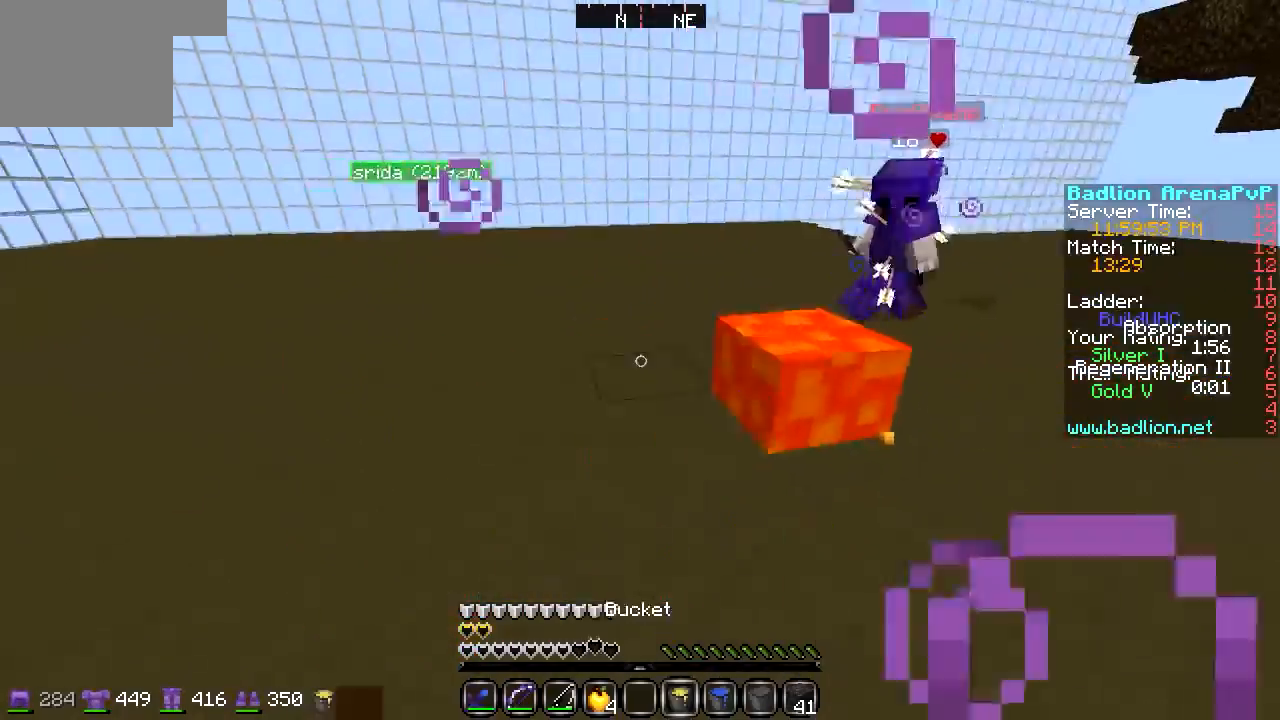
{"keys": ["a", "w"], "events": [[338, "s", "up"], [508, "w", "down"]]}
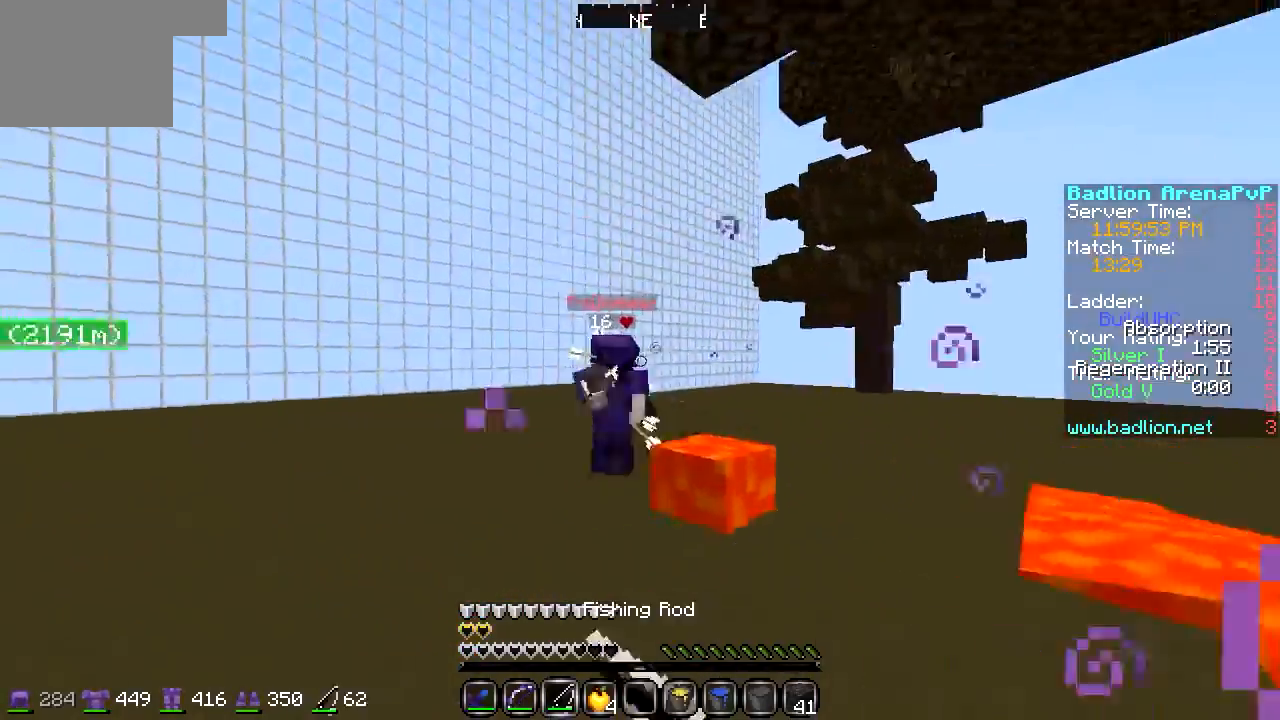
{"keys": ["w"], "events": [[439, "a", "up"]]}
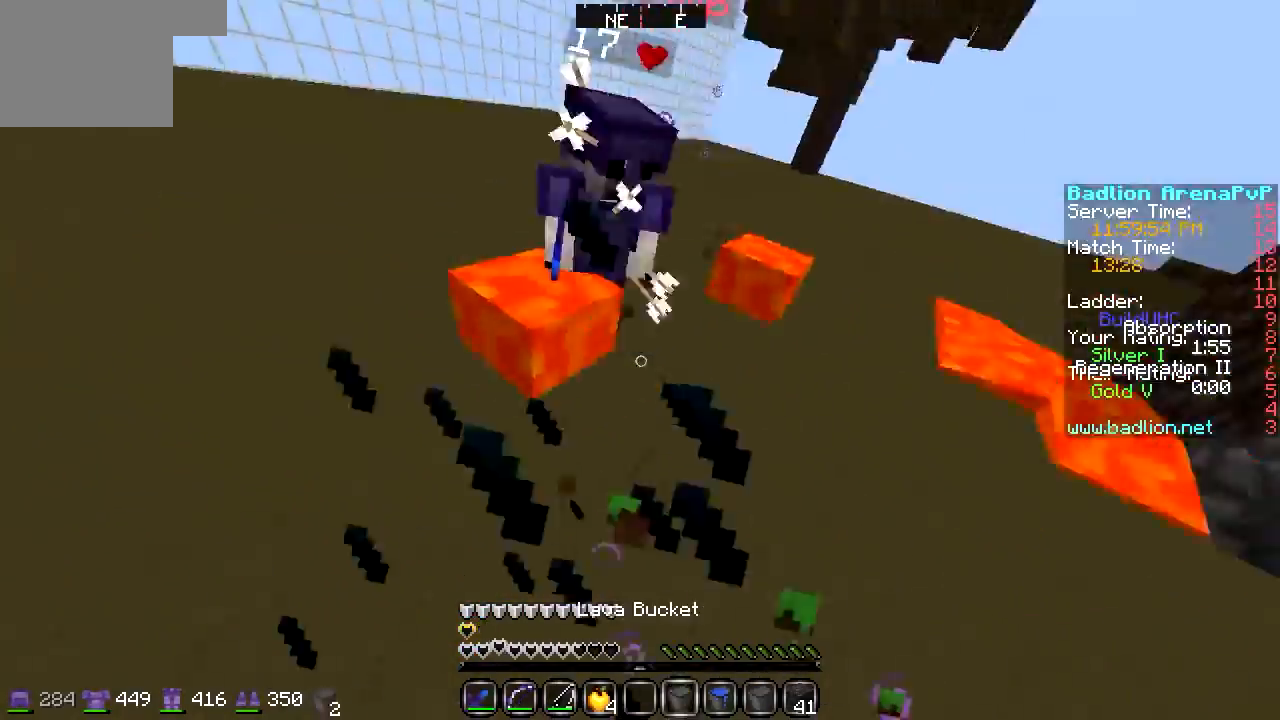
{"keys": ["a", "w"], "events": [[237, "d", "down"], [271, "w", "up"], [406, "w", "down"], [440, "a", "down"], [440, "d", "up"]]}
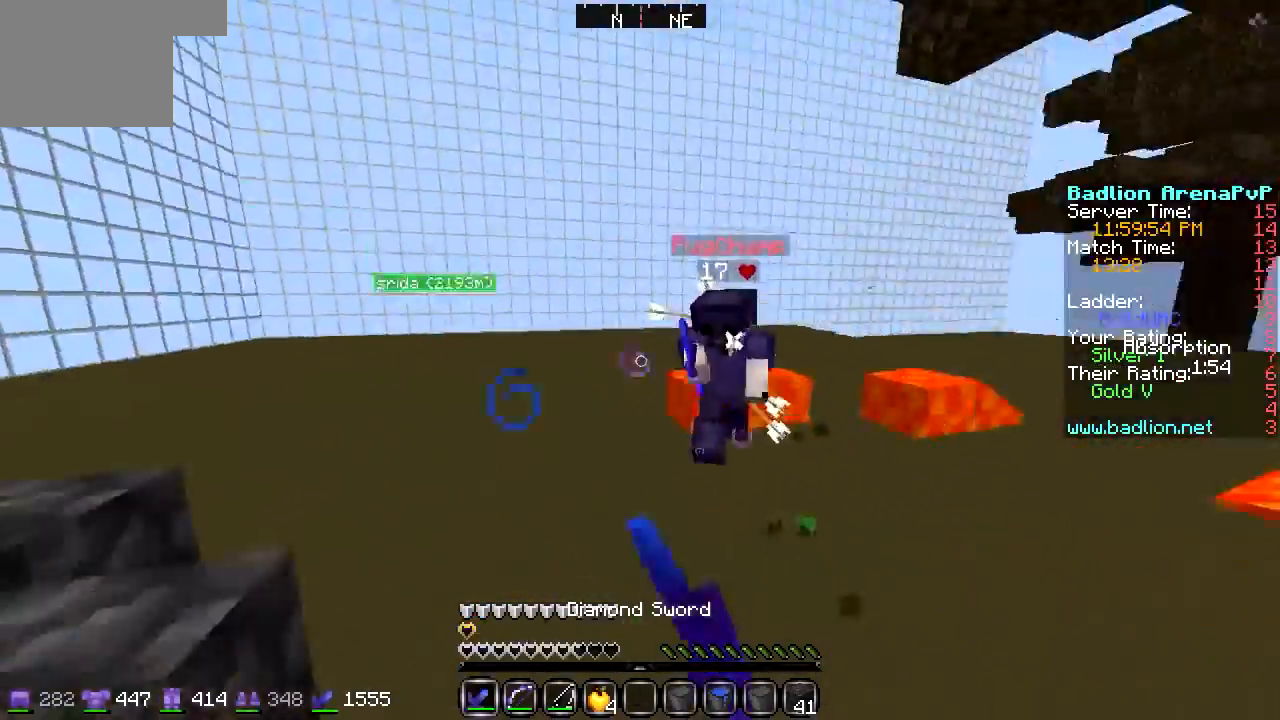
{"keys": ["w"], "events": [[169, "a", "up"]]}
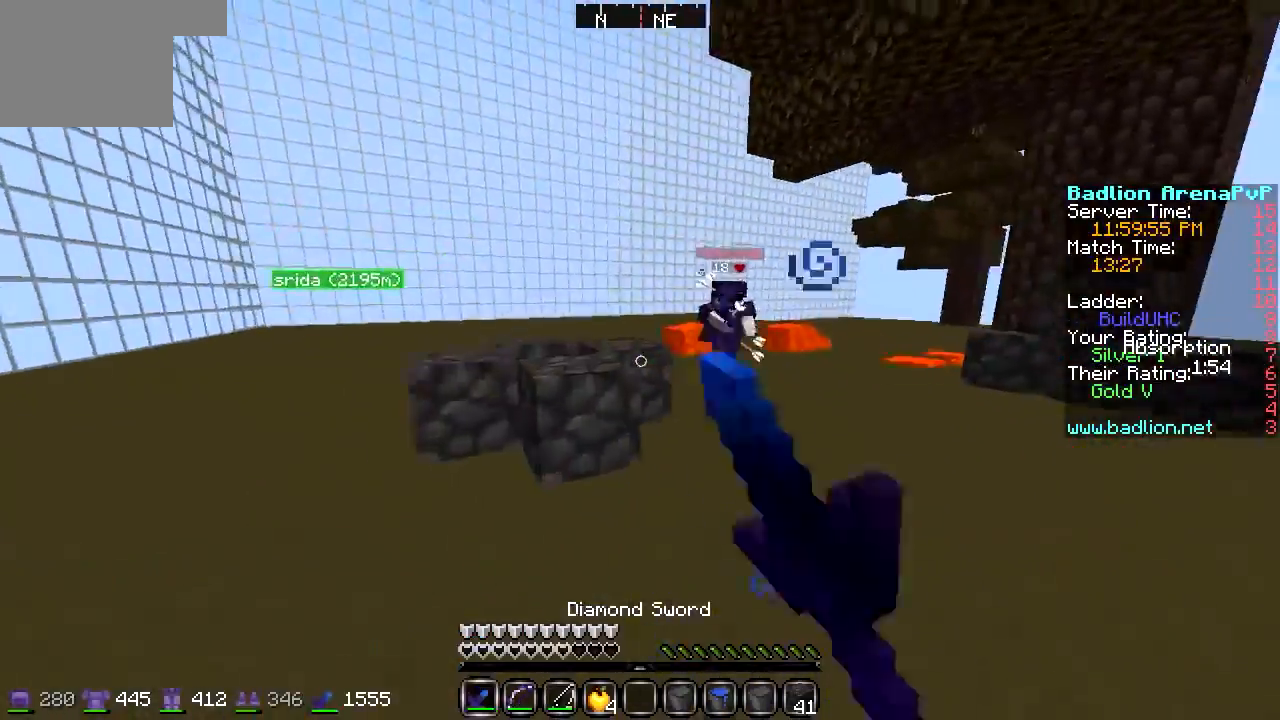
{"keys": ["w"], "events": []}
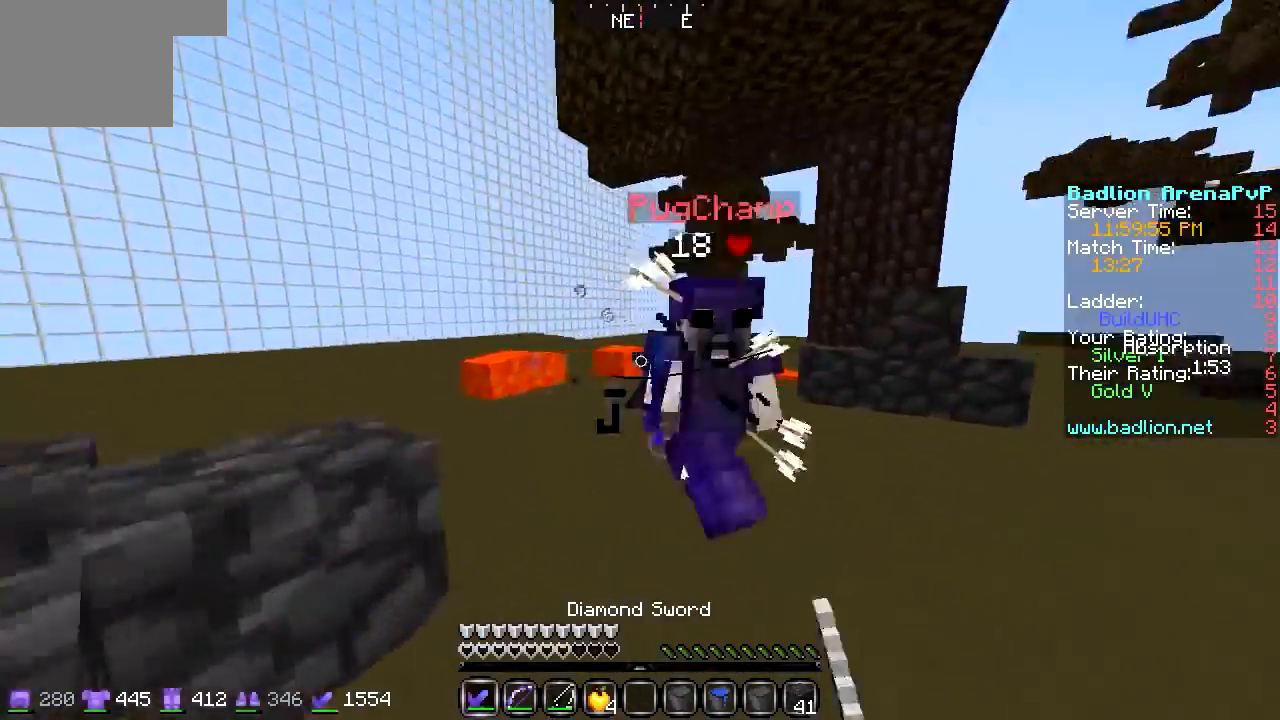
{"keys": ["a", "w"], "events": [[237, "a", "down"]]}
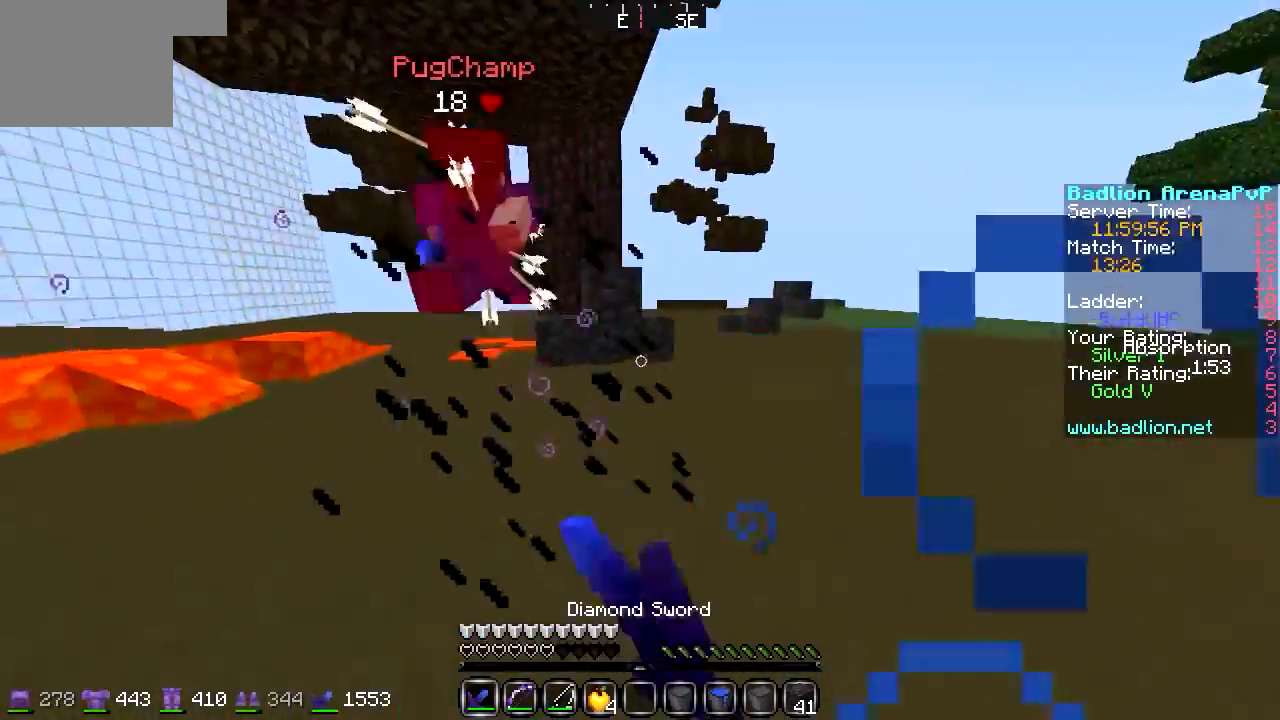
{"keys": ["a", "w"], "events": []}
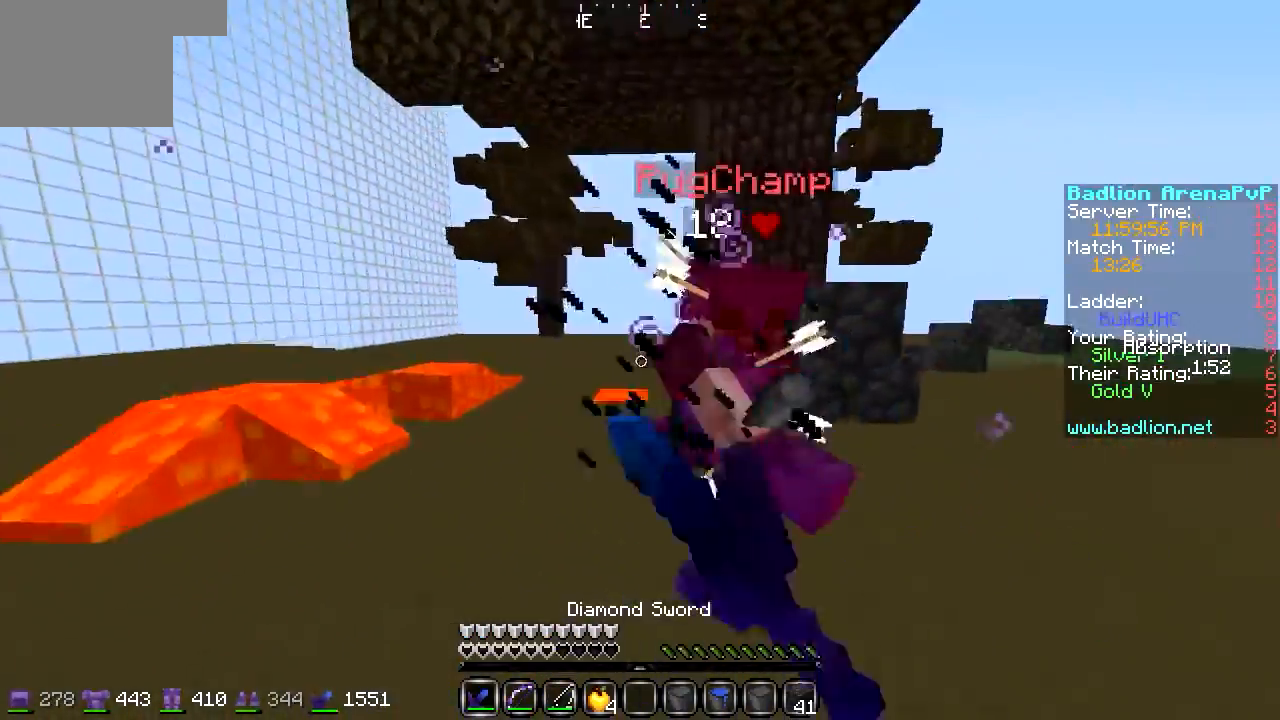
{"keys": ["a", "w"], "events": []}
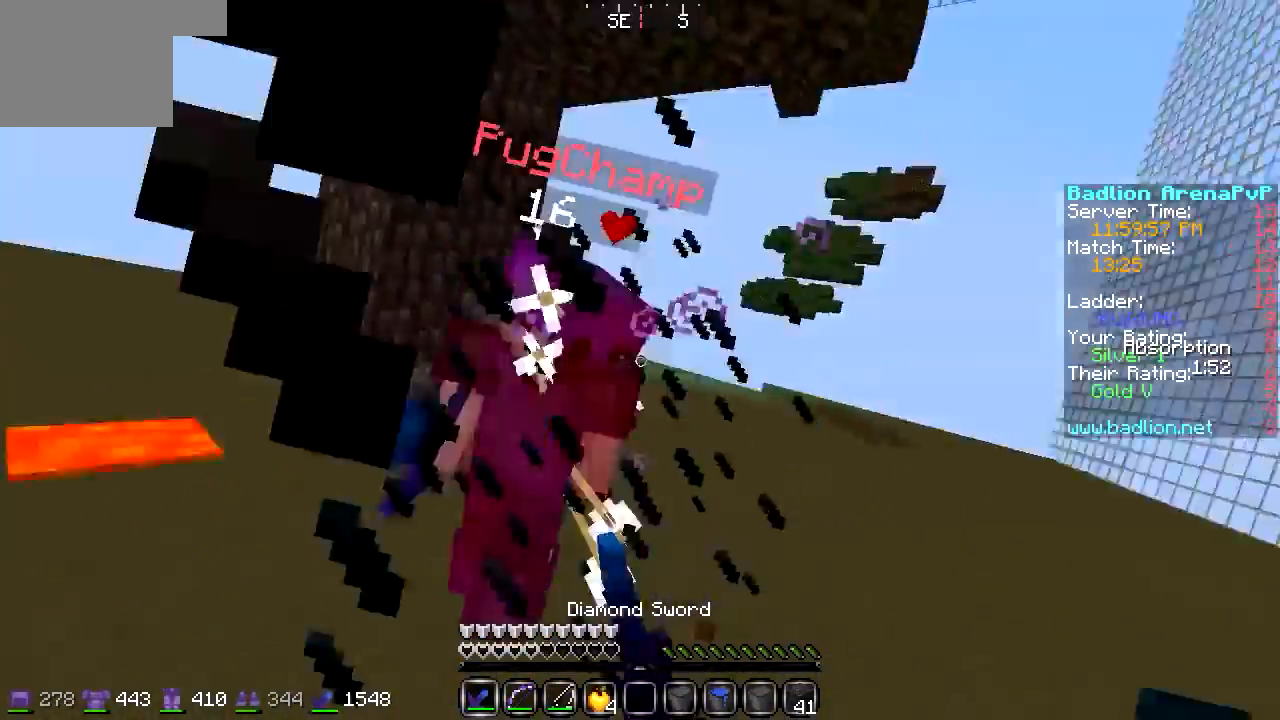
{"keys": ["w"], "events": [[203, "d", "down"], [237, "a", "up"], [338, "d", "up"]]}
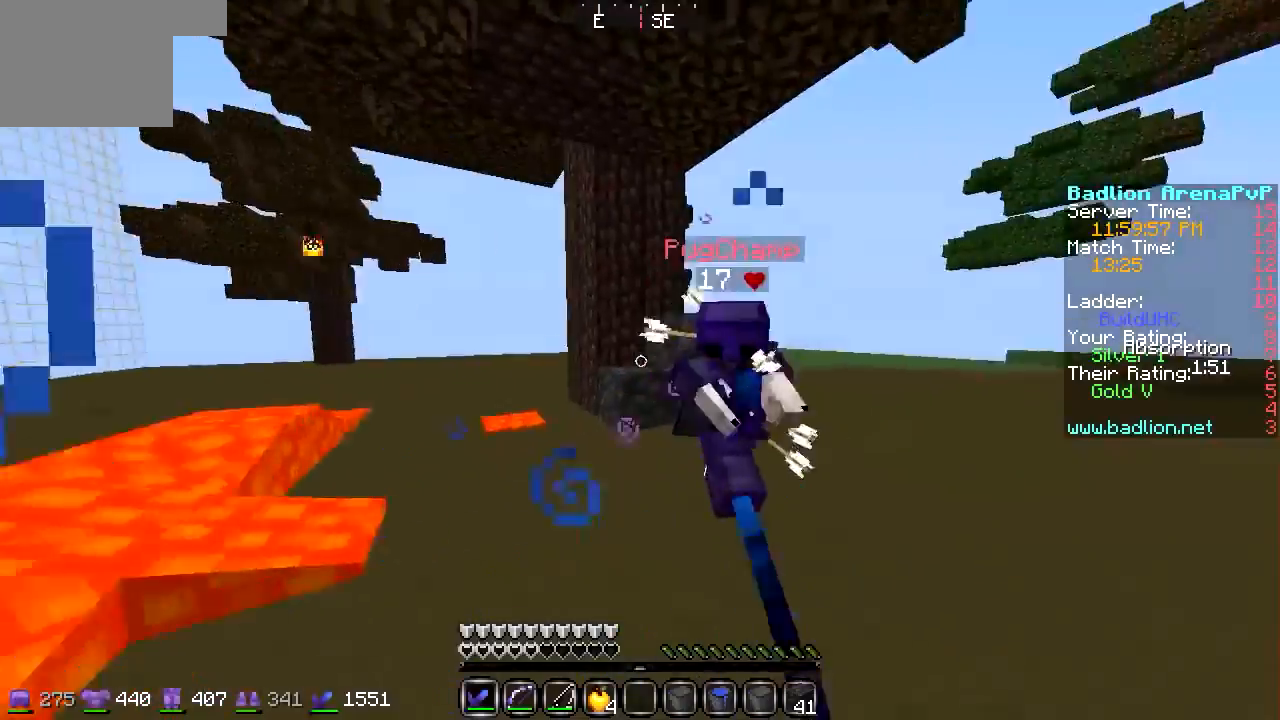
{"keys": ["d", "w"], "events": [[508, "d", "down"]]}
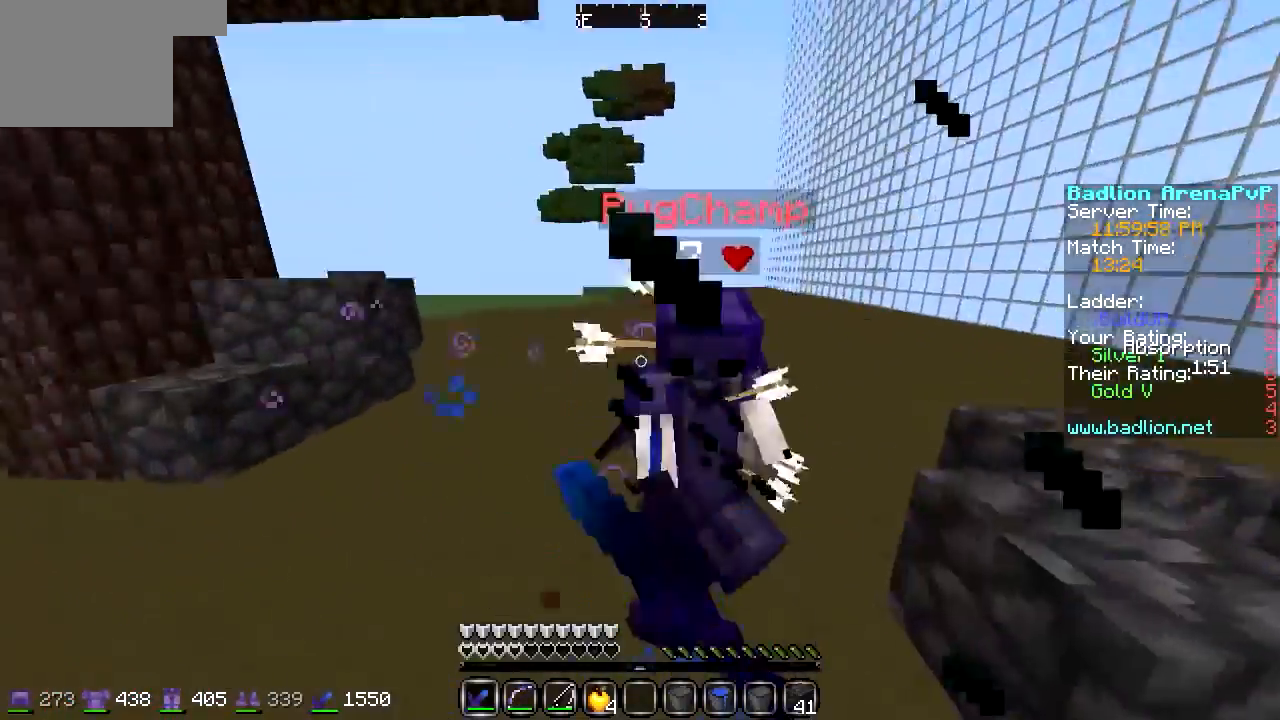
{"keys": ["d", "w"], "events": []}
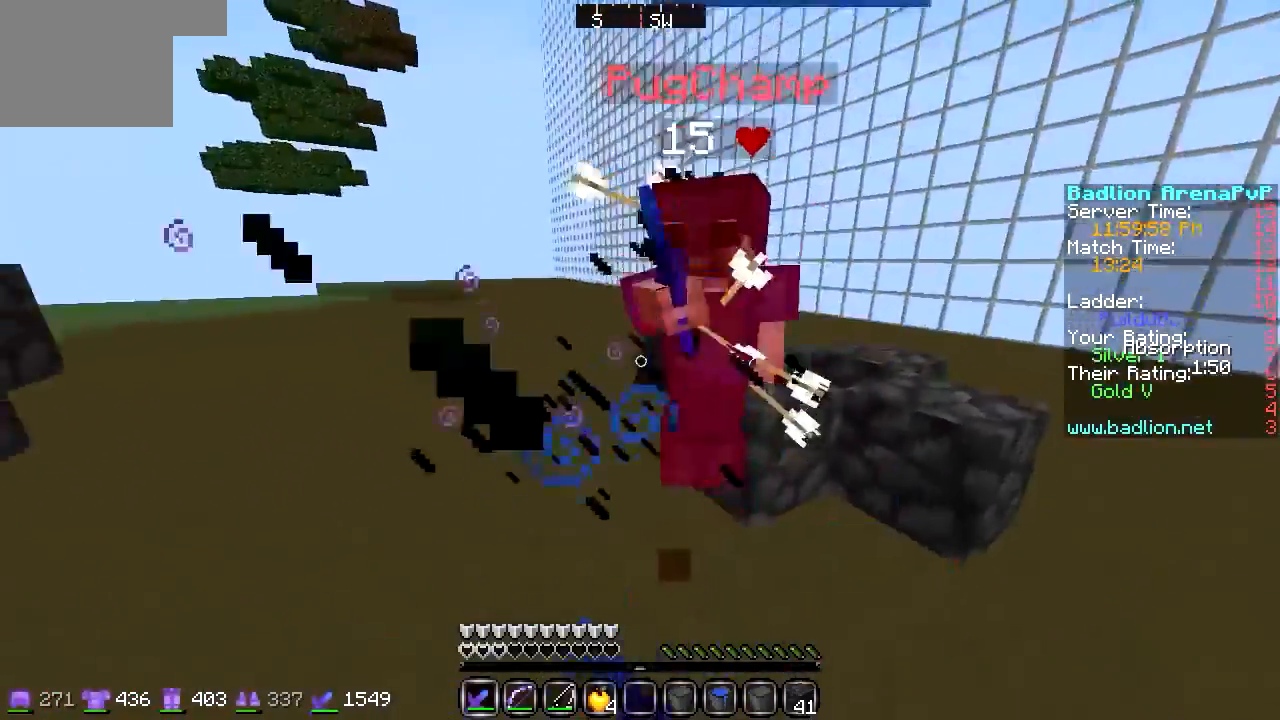
{"keys": ["d", "w"], "events": []}
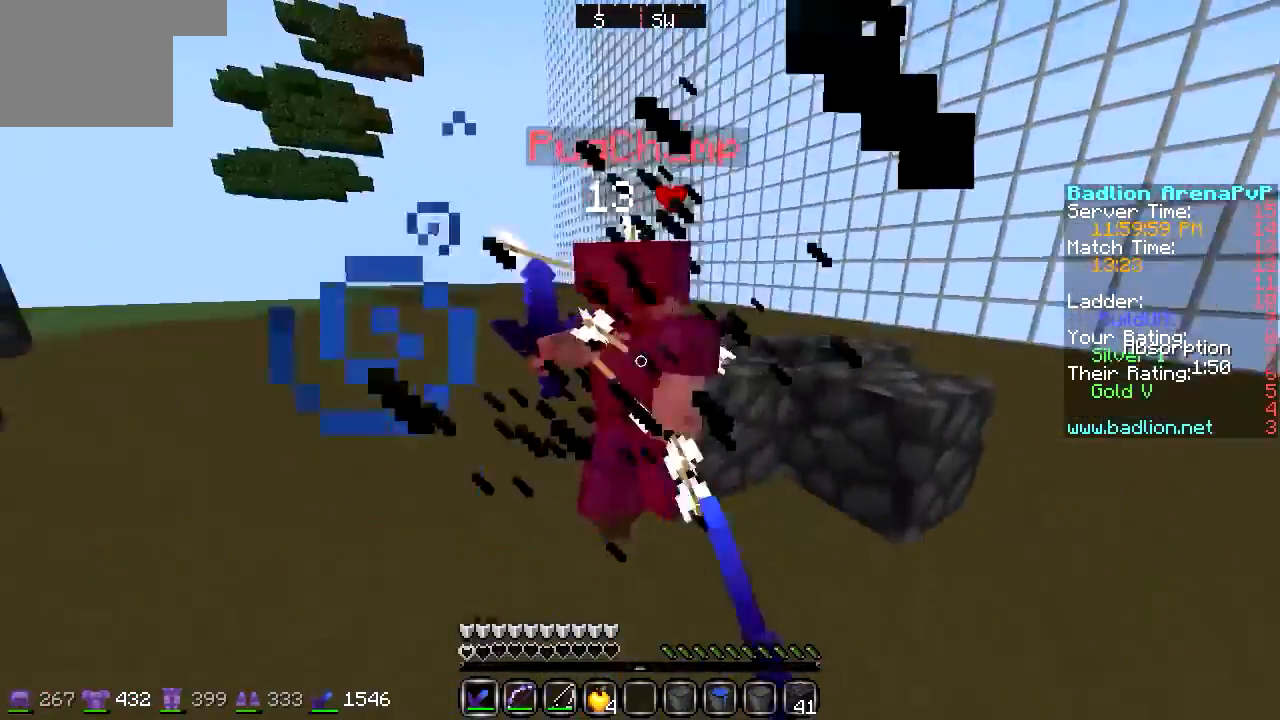
{"keys": ["d", "w"], "events": []}
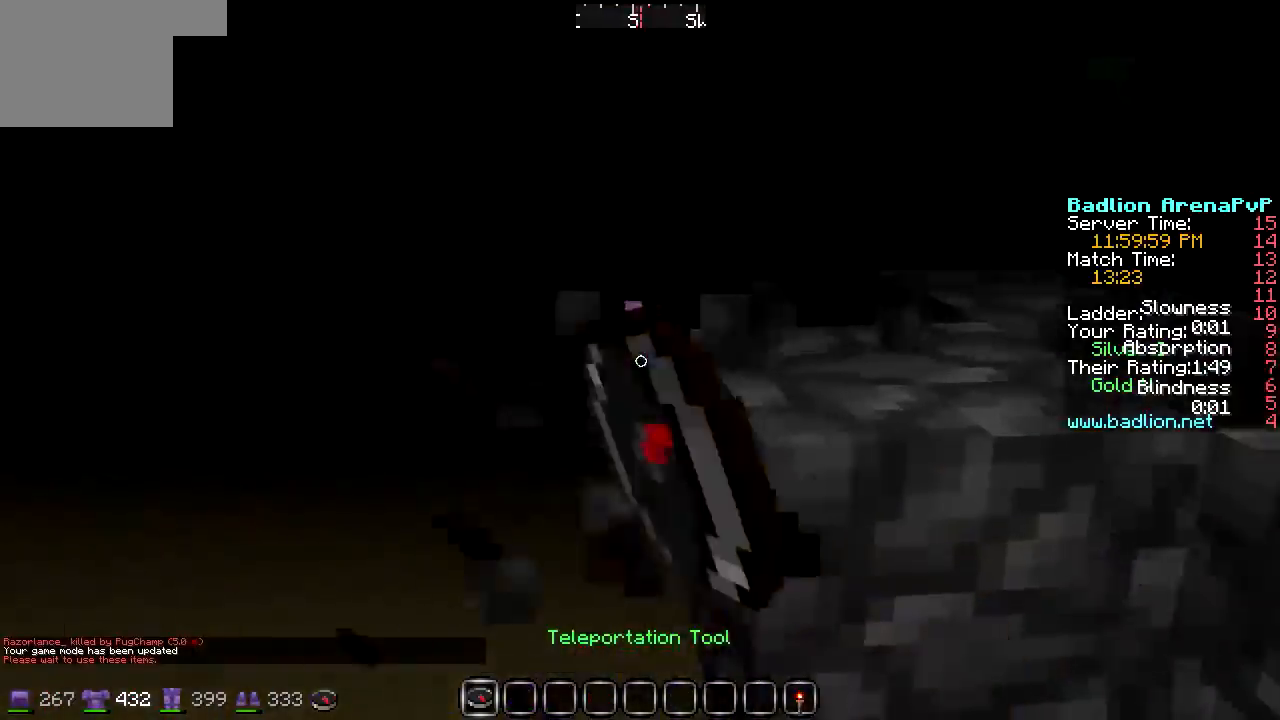
{"keys": ["w"]}
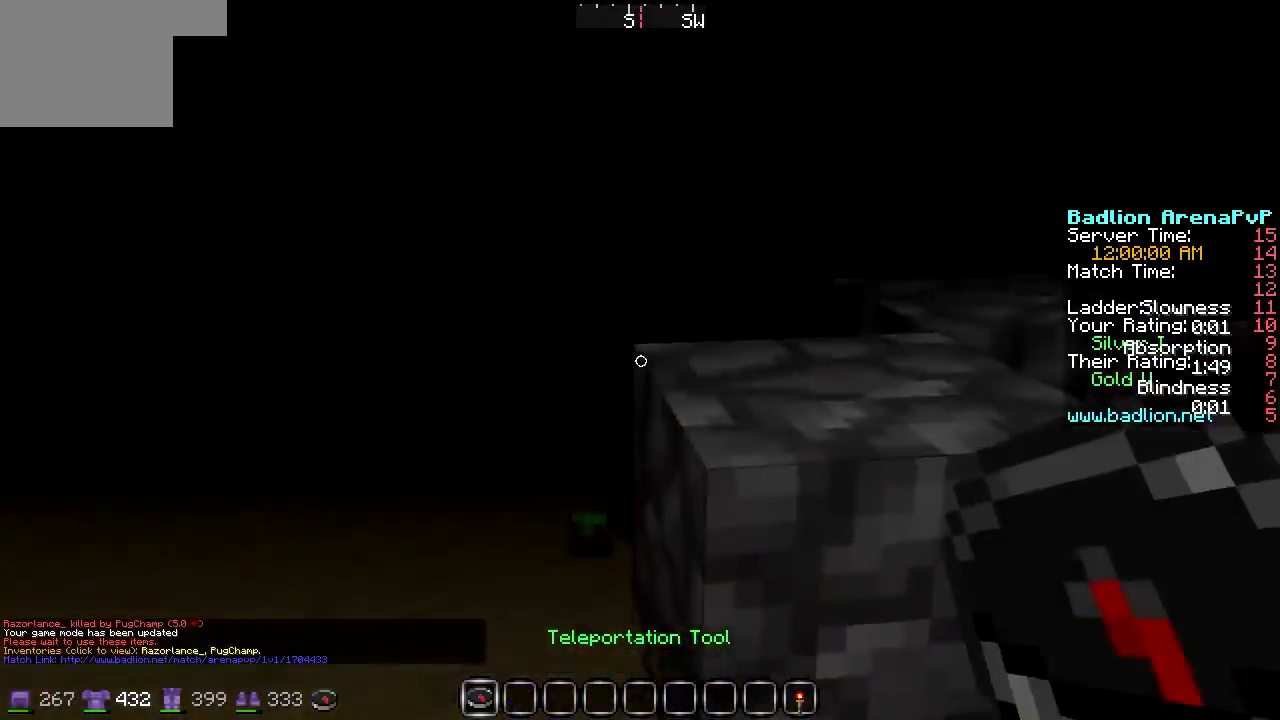
{"keys": ["w"], "events": []}
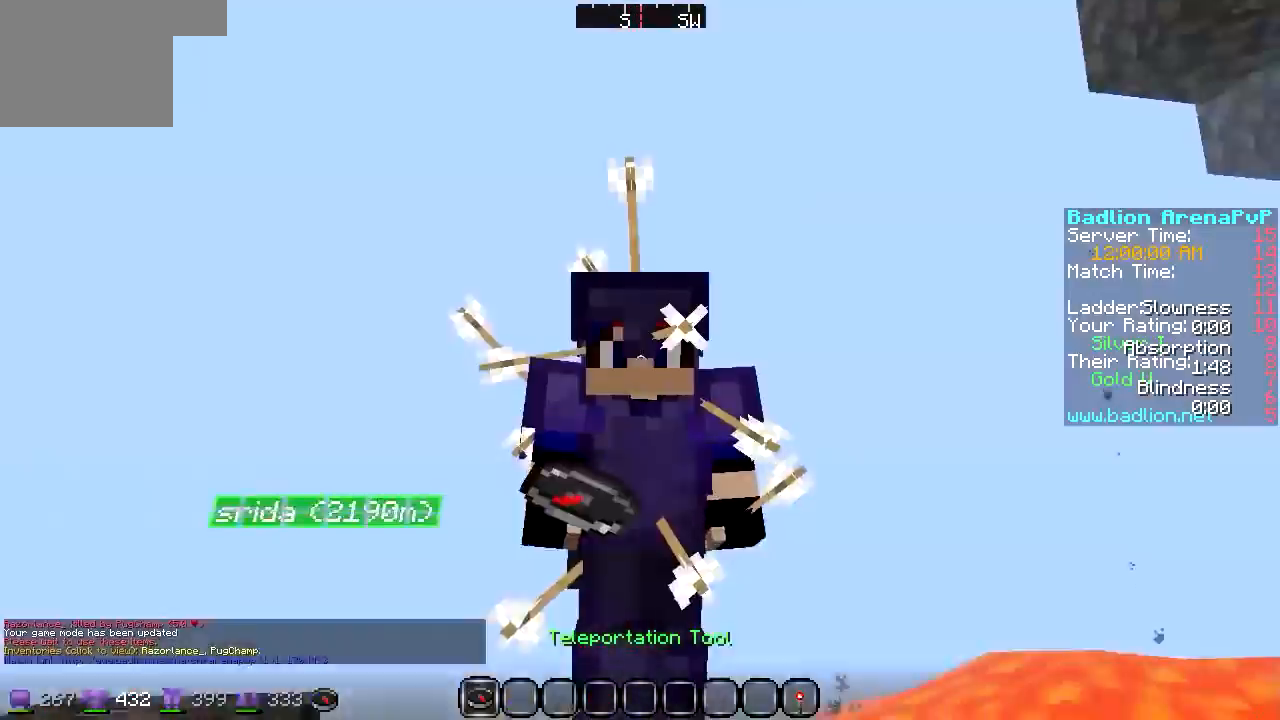
{"keys": ["w"], "events": []}
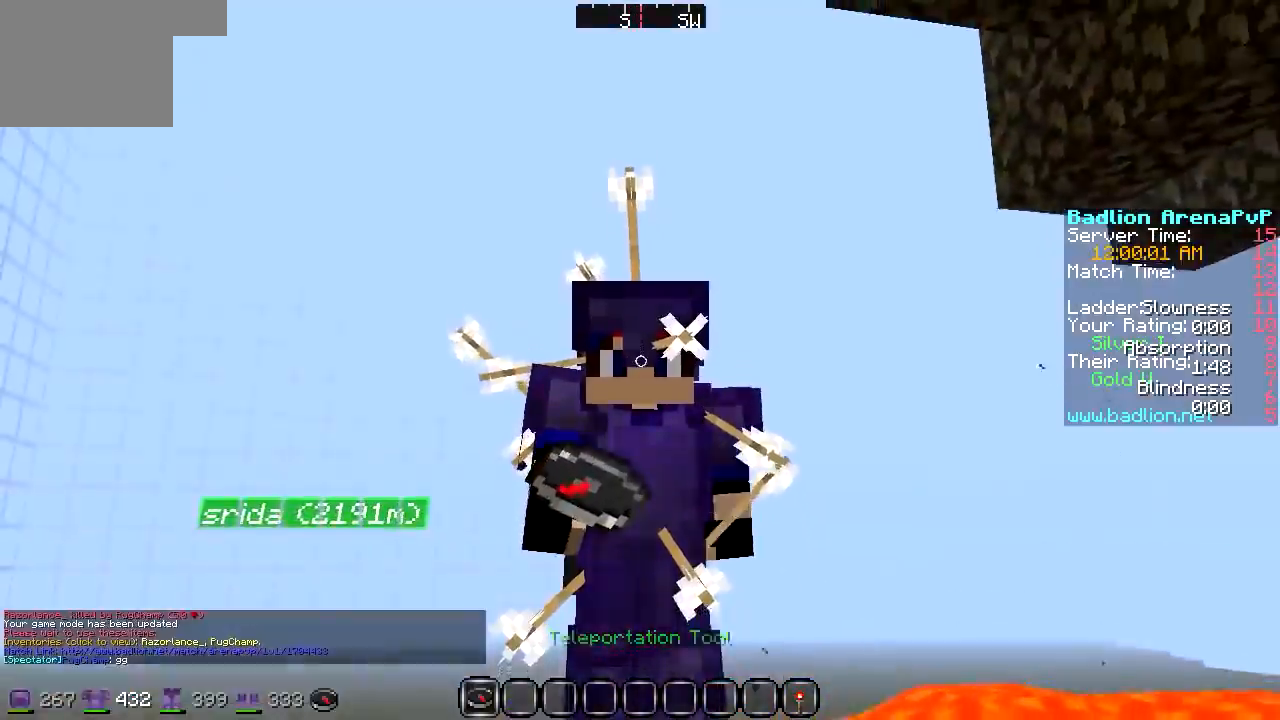
{"keys": ["w"], "events": []}
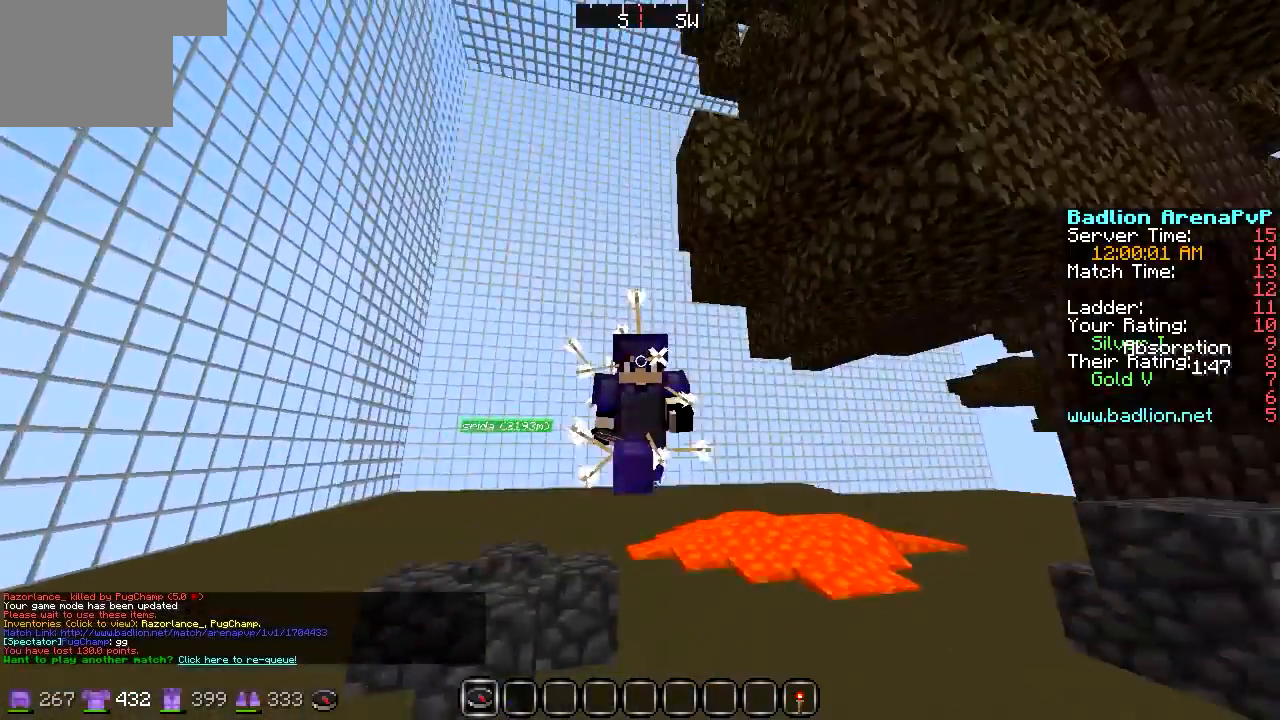
{"keys": ["w"], "events": []}
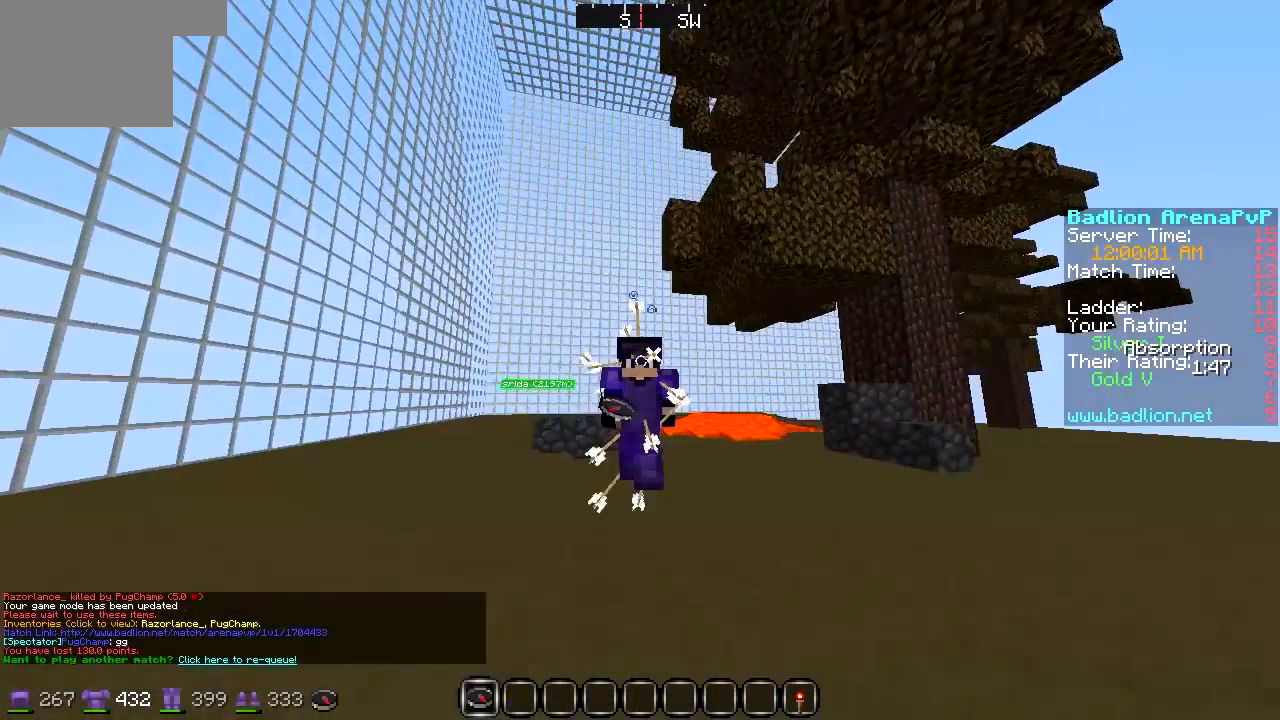
{"keys": ["w"], "events": []}